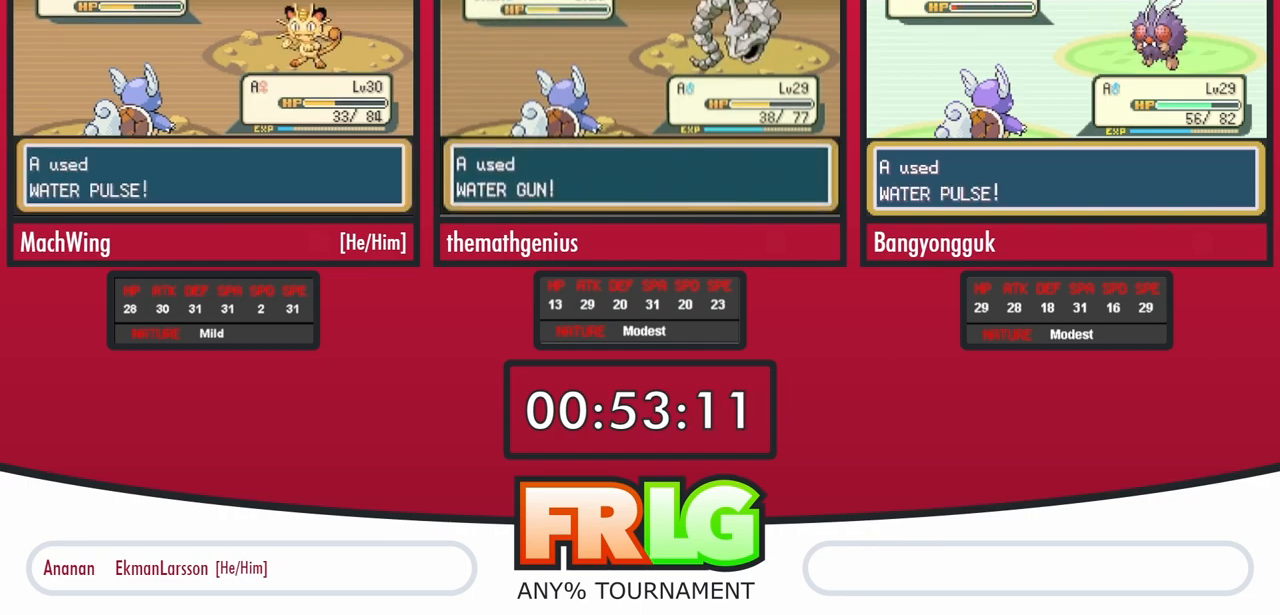
Gameplay with a controller (Nintendo layout); each line is a JSON object with the inputs held at the frame after it (dt_ms = milliseconds from this image to that frame). "events" lists button and stick changes between this image and that frame as [ms after this image, input, new state], when the widget could be followed in between. Not read: A L3 R3.
{"dt_ms": 500, "buttons": [], "events": [[17, "B", "up"], [100, "B", "down"], [167, "B", "up"], [250, "B", "down"], [317, "B", "up"]]}
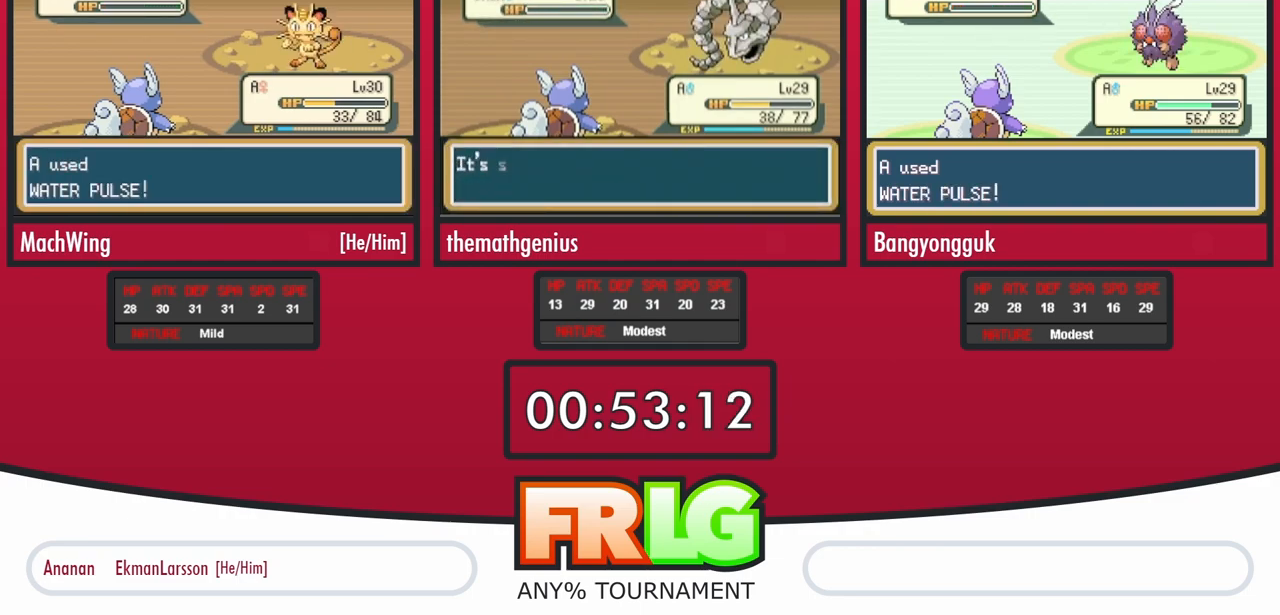
{"dt_ms": 500, "buttons": [], "events": [[50, "B", "down"], [117, "B", "up"], [233, "B", "down"], [283, "B", "up"], [383, "B", "down"], [450, "B", "up"]]}
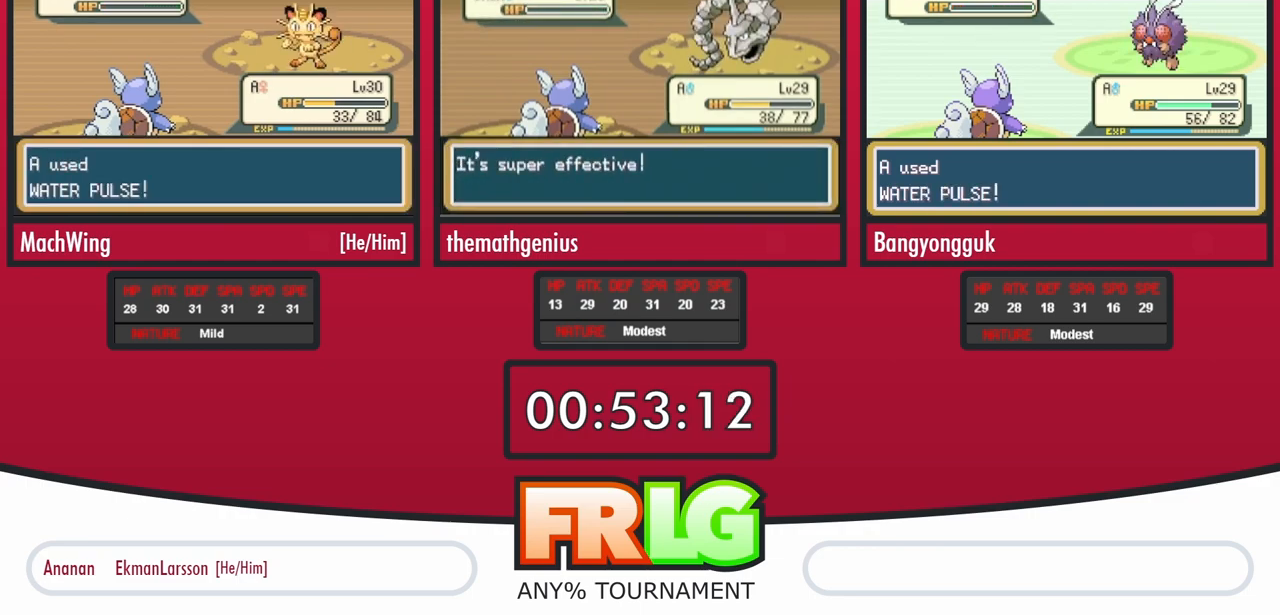
{"dt_ms": 500, "buttons": ["B"], "events": [[33, "B", "down"], [117, "B", "up"], [217, "B", "down"], [267, "B", "up"], [367, "B", "down"], [417, "B", "up"], [500, "B", "down"]]}
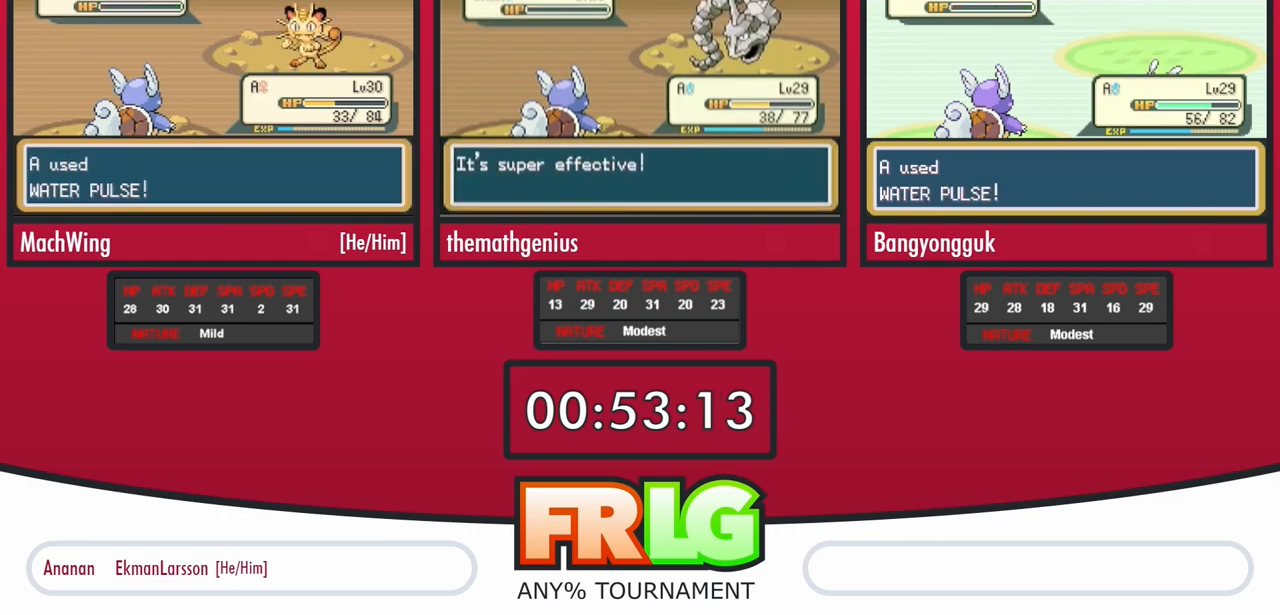
{"dt_ms": 500, "buttons": ["B"], "events": [[83, "B", "up"], [167, "B", "down"], [233, "B", "up"], [333, "B", "down"], [400, "B", "up"], [483, "B", "down"]]}
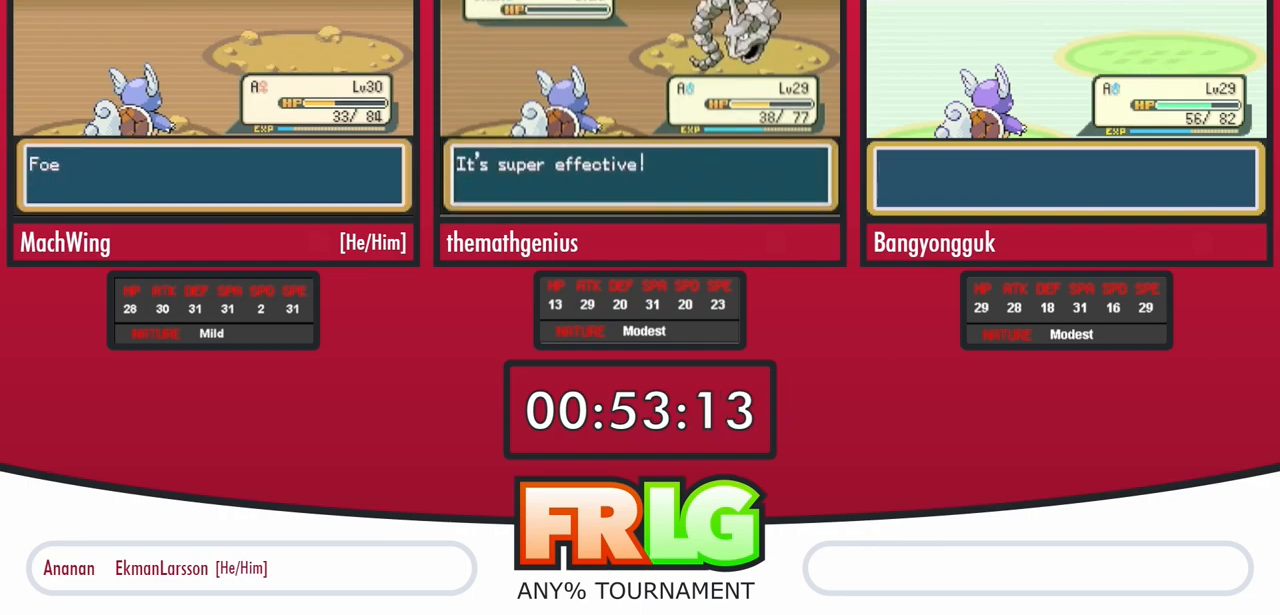
{"dt_ms": 500, "buttons": ["B"], "events": [[67, "B", "up"], [150, "B", "down"], [217, "B", "up"], [317, "B", "down"], [383, "B", "up"], [483, "B", "down"]]}
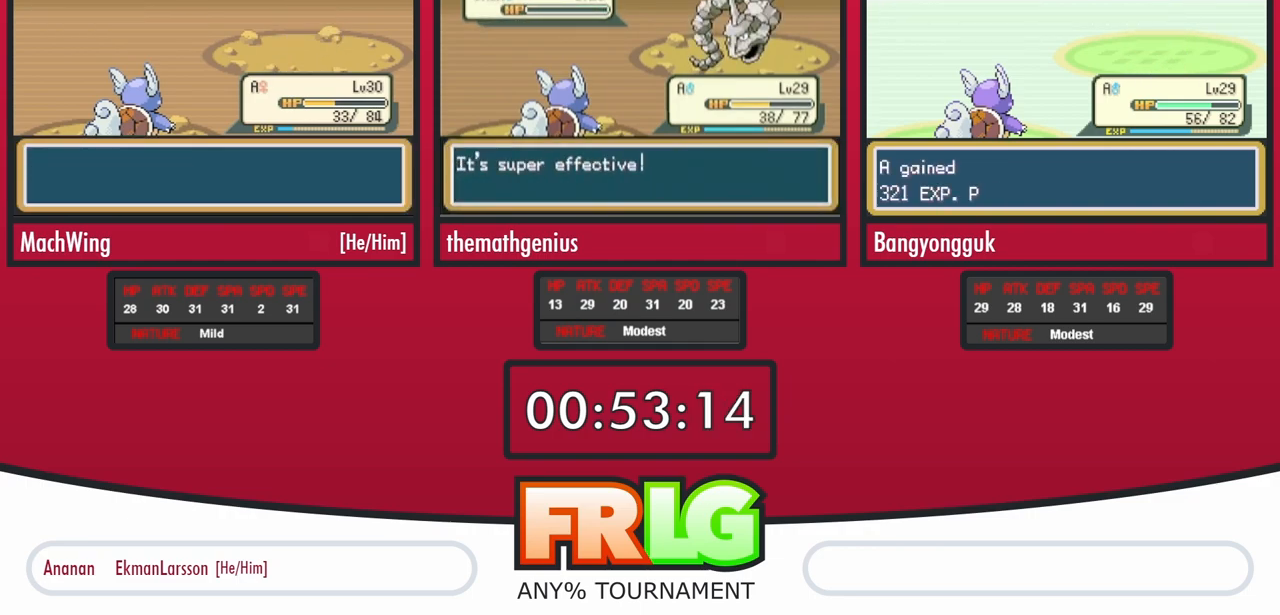
{"dt_ms": 500, "buttons": ["B"], "events": [[50, "B", "up"], [133, "B", "down"], [217, "B", "up"], [300, "B", "down"], [367, "B", "up"], [450, "B", "down"]]}
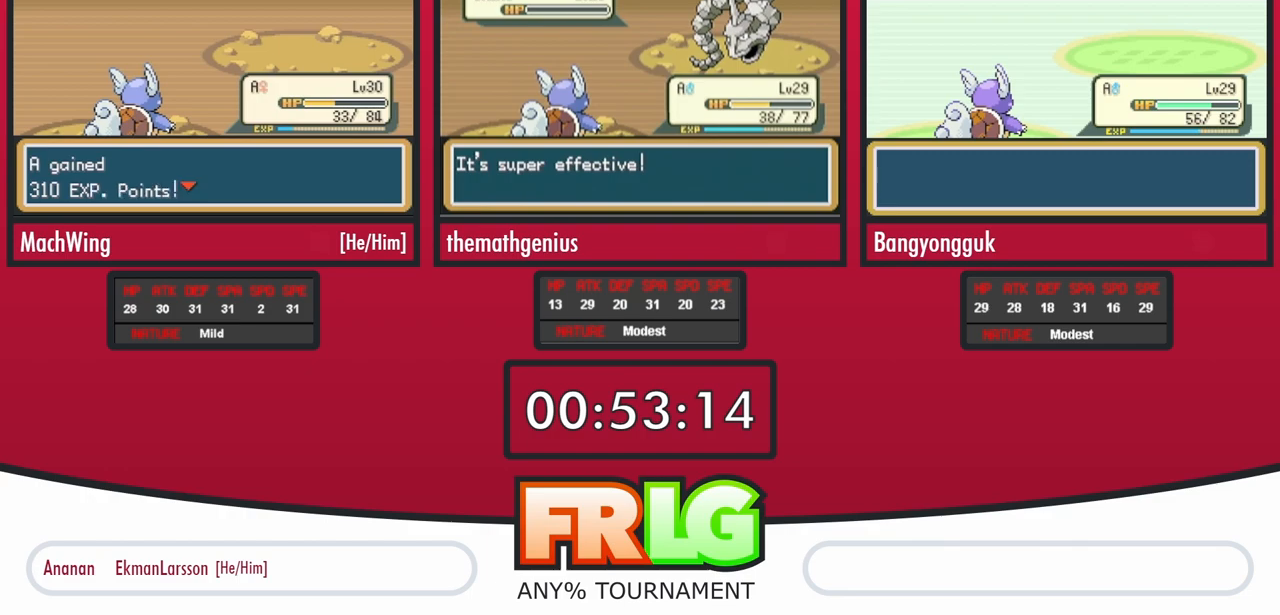
{"dt_ms": 500, "buttons": [], "events": [[17, "B", "up"], [117, "B", "down"], [183, "B", "up"]]}
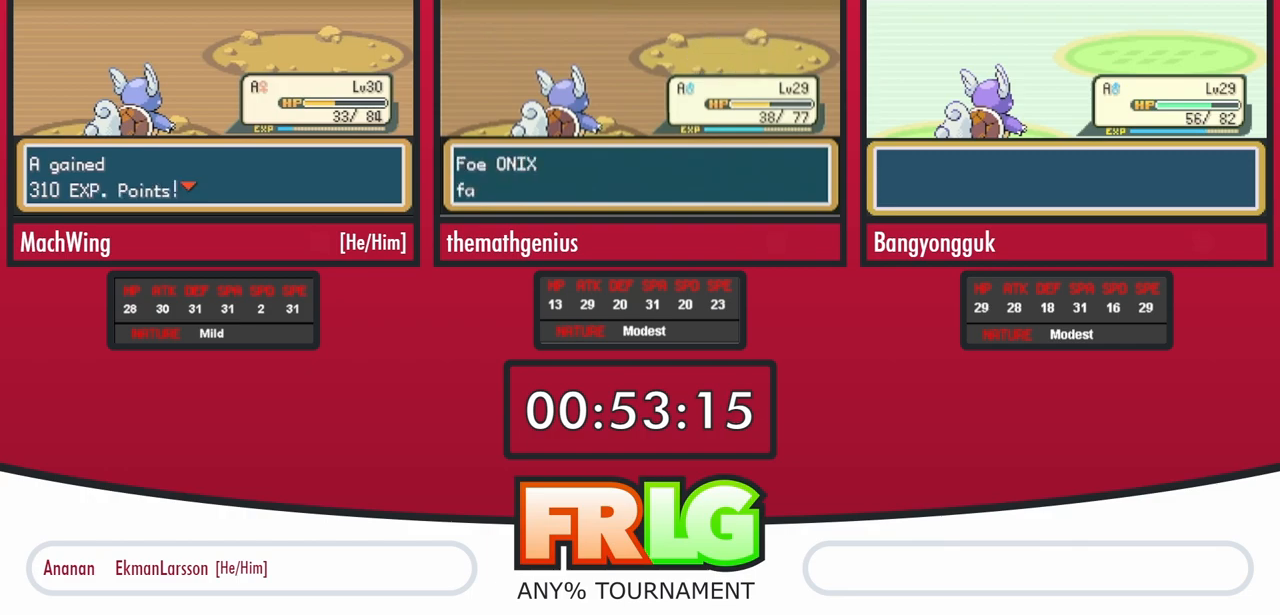
{"dt_ms": 500, "buttons": [], "events": []}
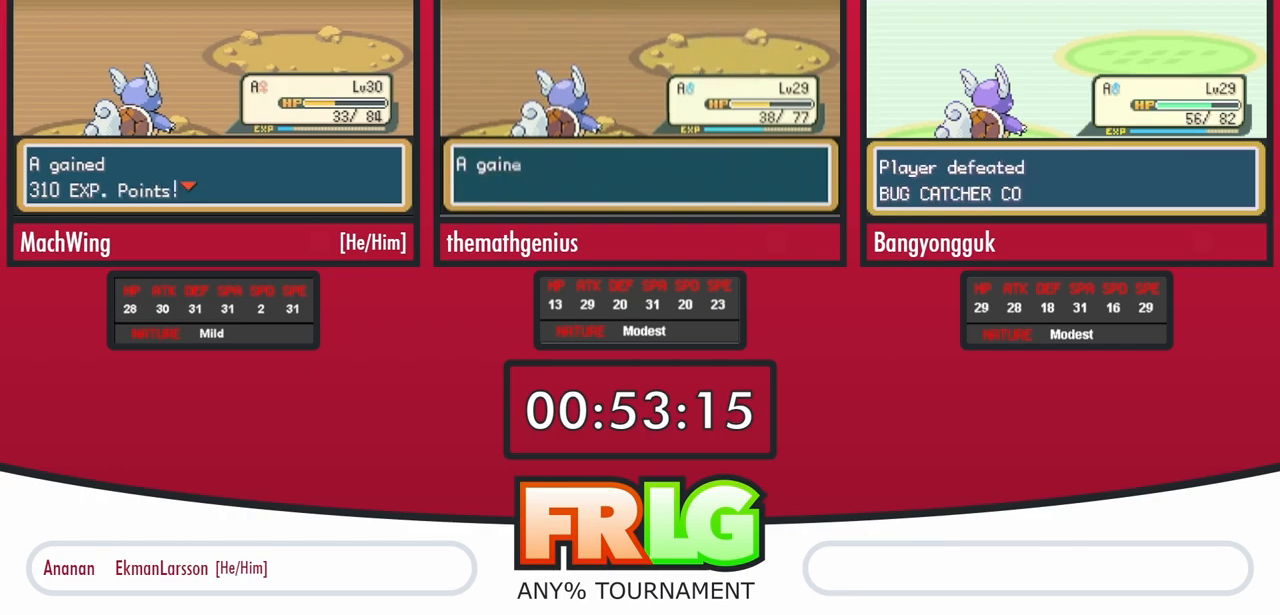
{"dt_ms": 500, "buttons": [], "events": []}
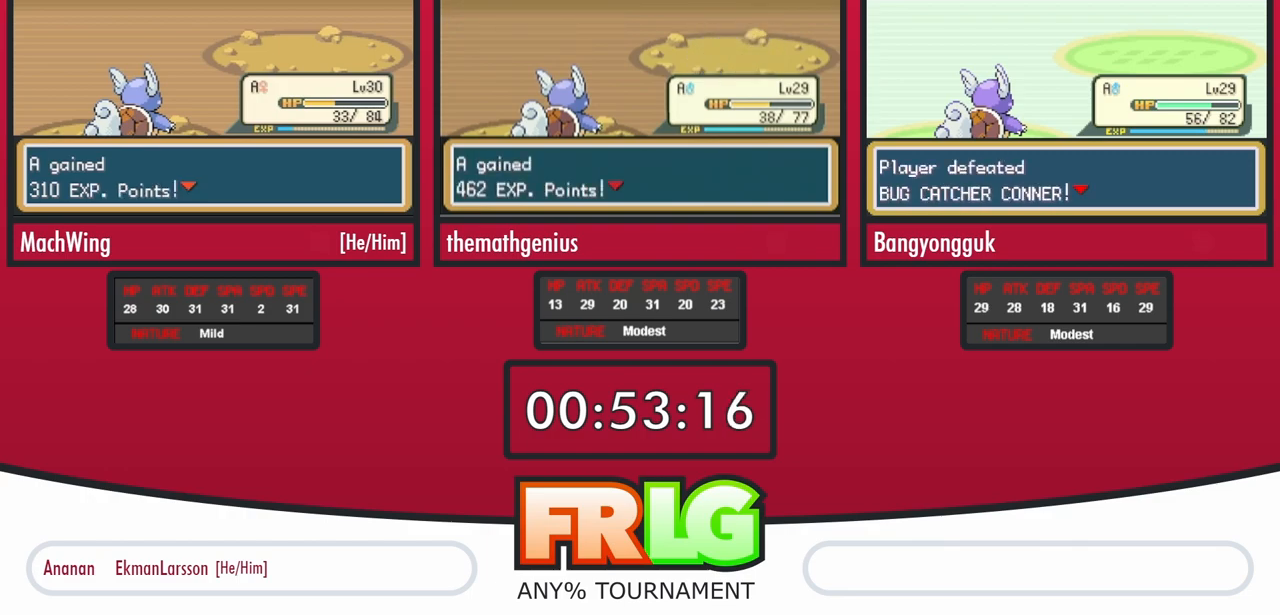
{"dt_ms": 500, "buttons": [], "events": []}
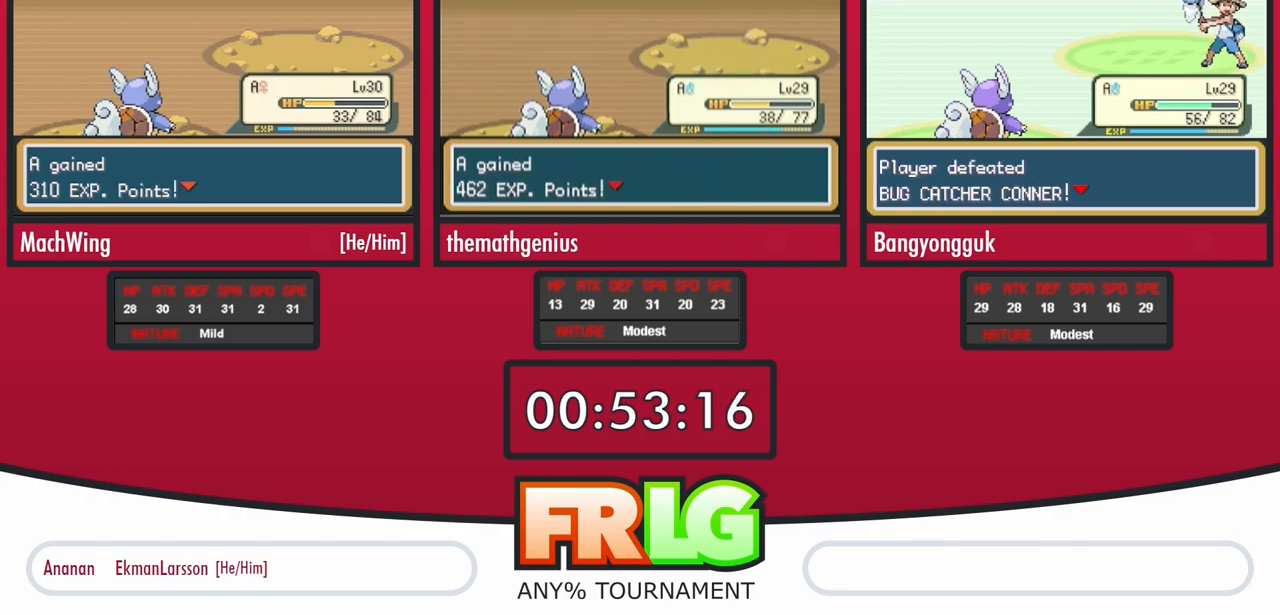
{"dt_ms": 1000, "buttons": ["B"]}